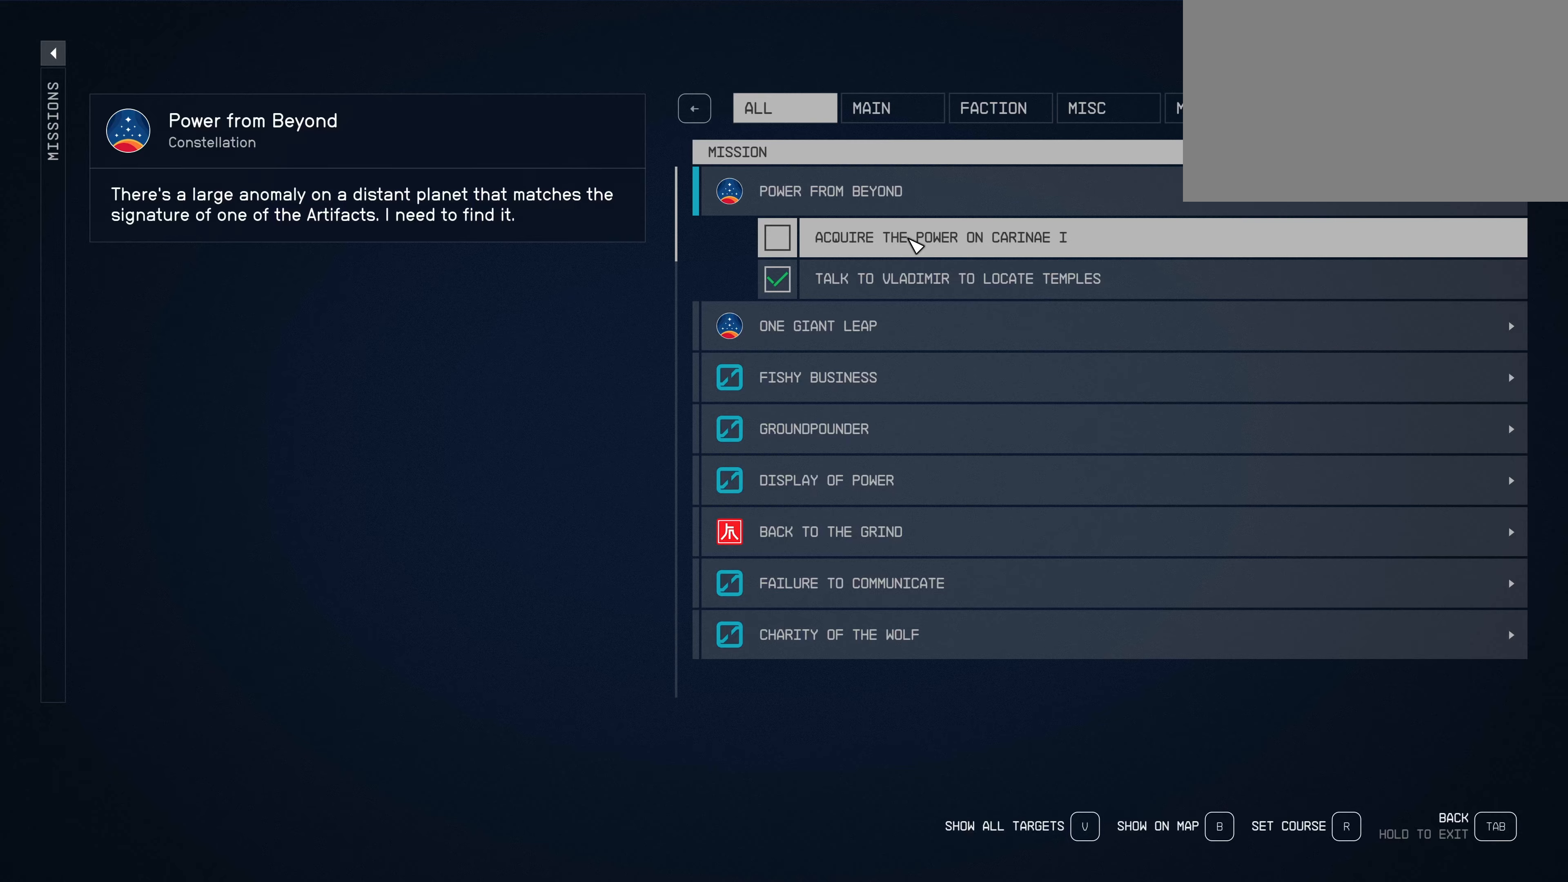
Gameplay with keyboard and mouse; each line is a JSON object with the keys and mouse buttons held at the frame after it. "events" lists presses ("down") and releases ("up") of "1", "2", "3", "4", "5", "a", "alt", "c", "caps_lock", "ctrl", "d", "e", "f", "g", "q", "r", "s", "shift", "space", "t", "tab", "v", "w", "x", "z", "mouse_left", "mouse_wheel" and "mouse_right" between this image and that frame as [ms after this image, input, new state], when the widget could be followed in between. "mouse_left", "mouse_wheel", "mouse_right" = the "left", "wheel", "right" buttons of the "mouse" list. No other keys are recorded. "wheel" means that the mouse wheel is clicked or scrolled. Not read: mouse_move.
{"keys": [], "mouse": [], "events": [[350, "mouse_left", "down"], [450, "mouse_left", "up"]]}
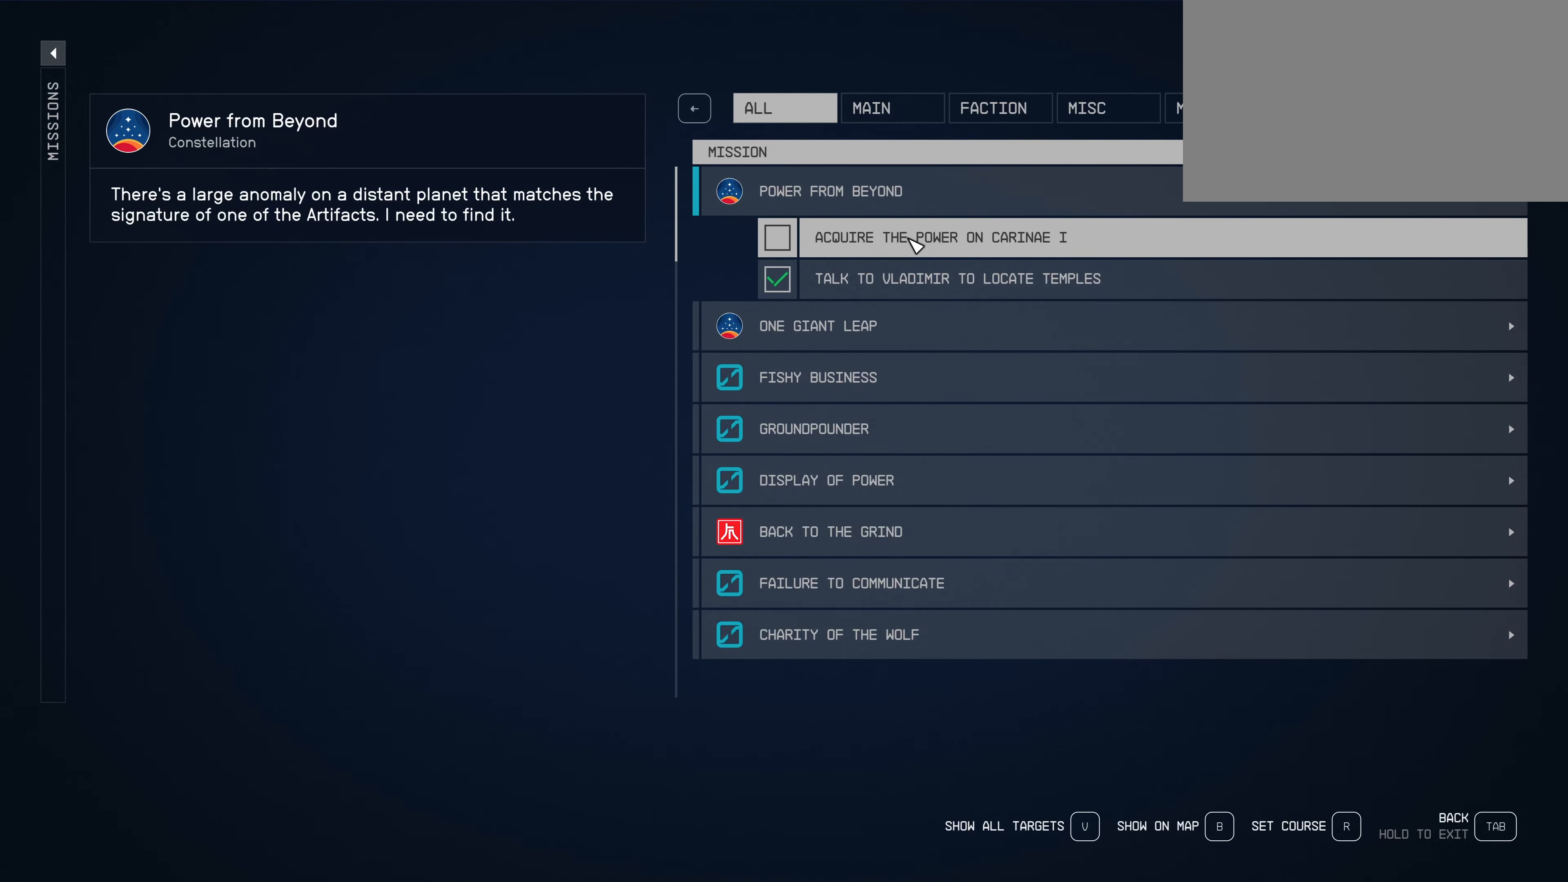
{"keys": [], "mouse": [], "events": [[317, "mouse_left", "down"], [467, "mouse_left", "up"]]}
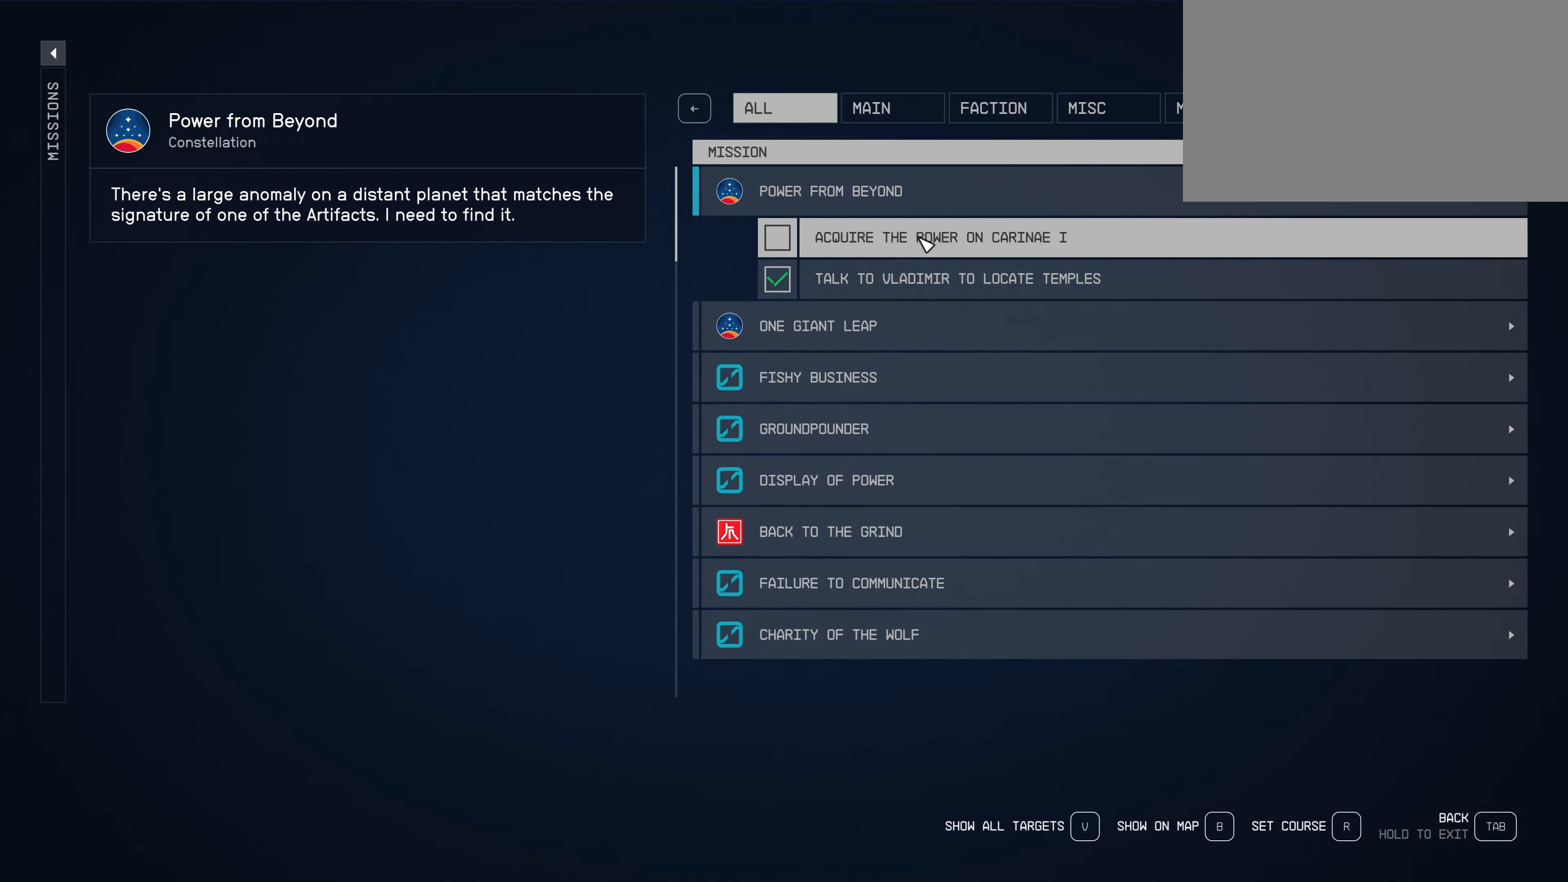
{"keys": [], "mouse": [], "events": [[283, "mouse_left", "down"], [433, "mouse_left", "up"]]}
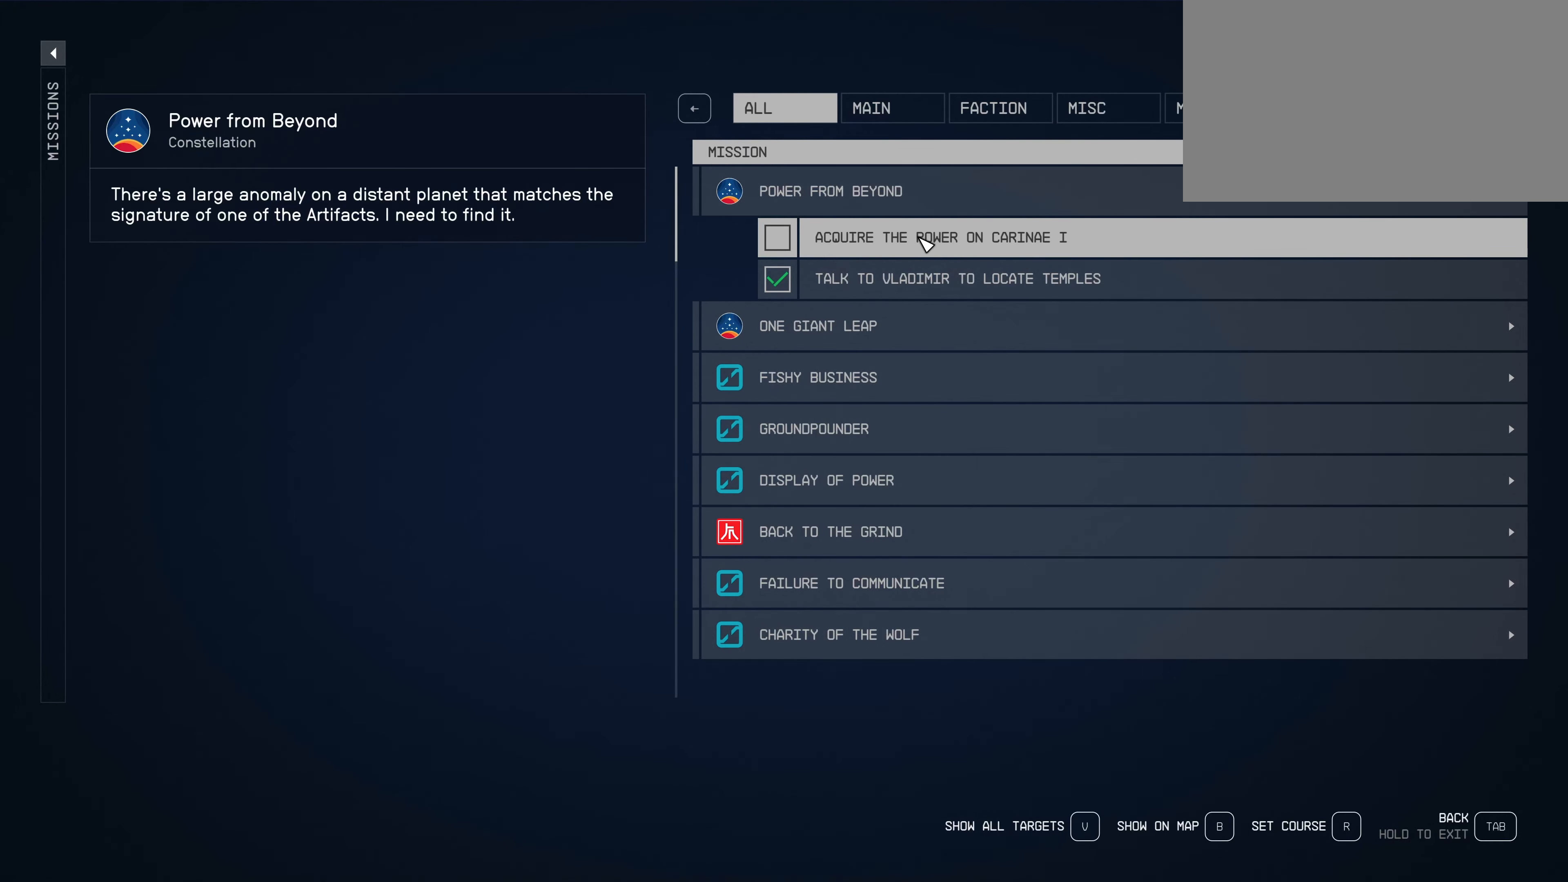
{"keys": [], "mouse": [], "events": [[300, "mouse_left", "down"], [450, "mouse_left", "up"]]}
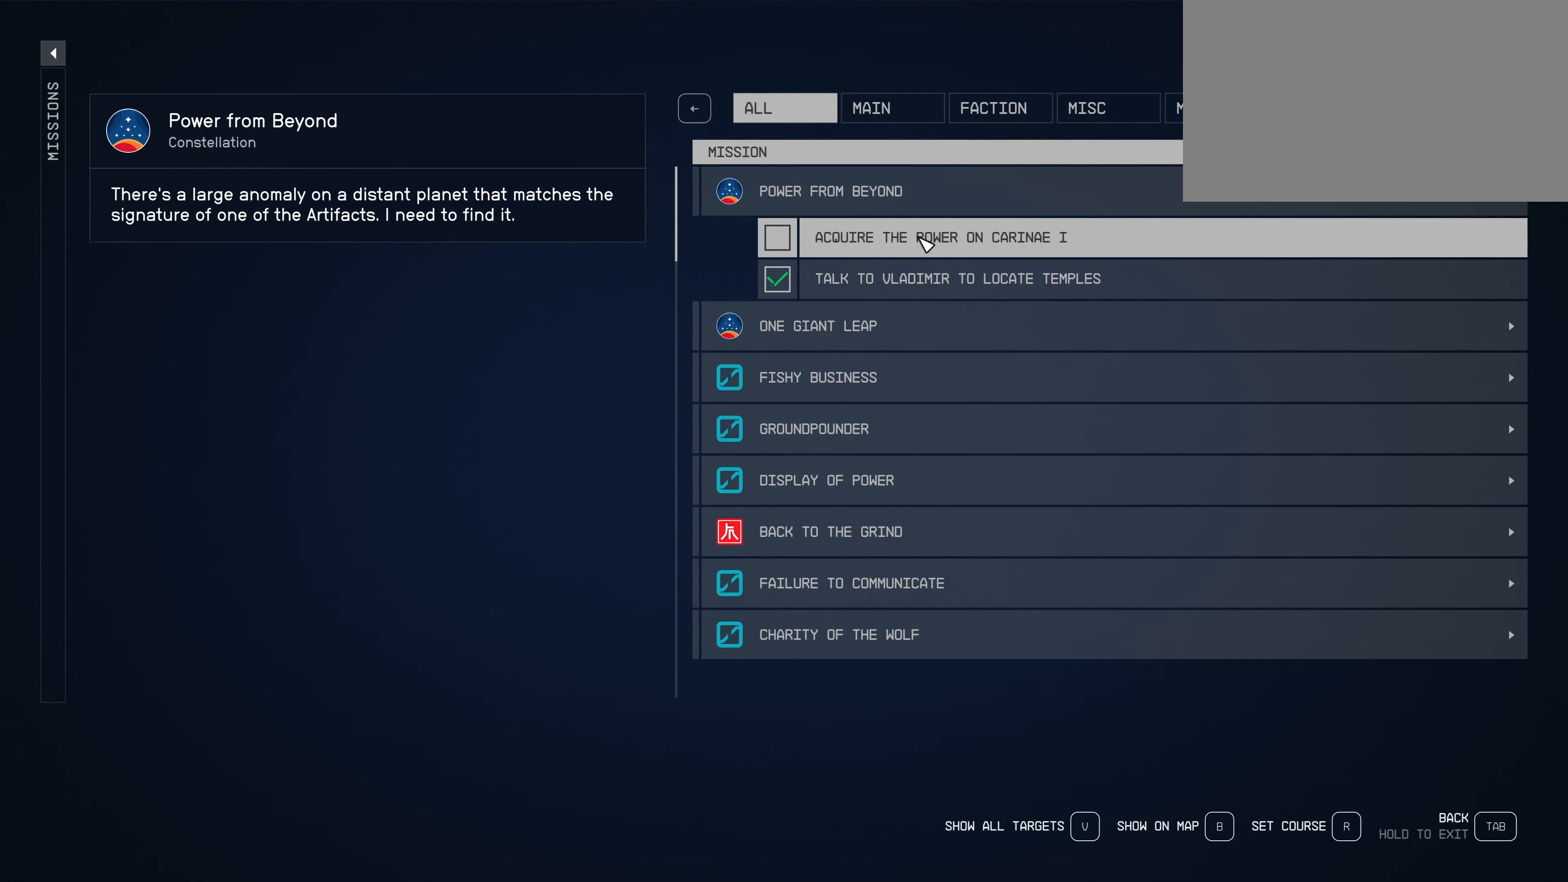
{"keys": [], "mouse": [], "events": []}
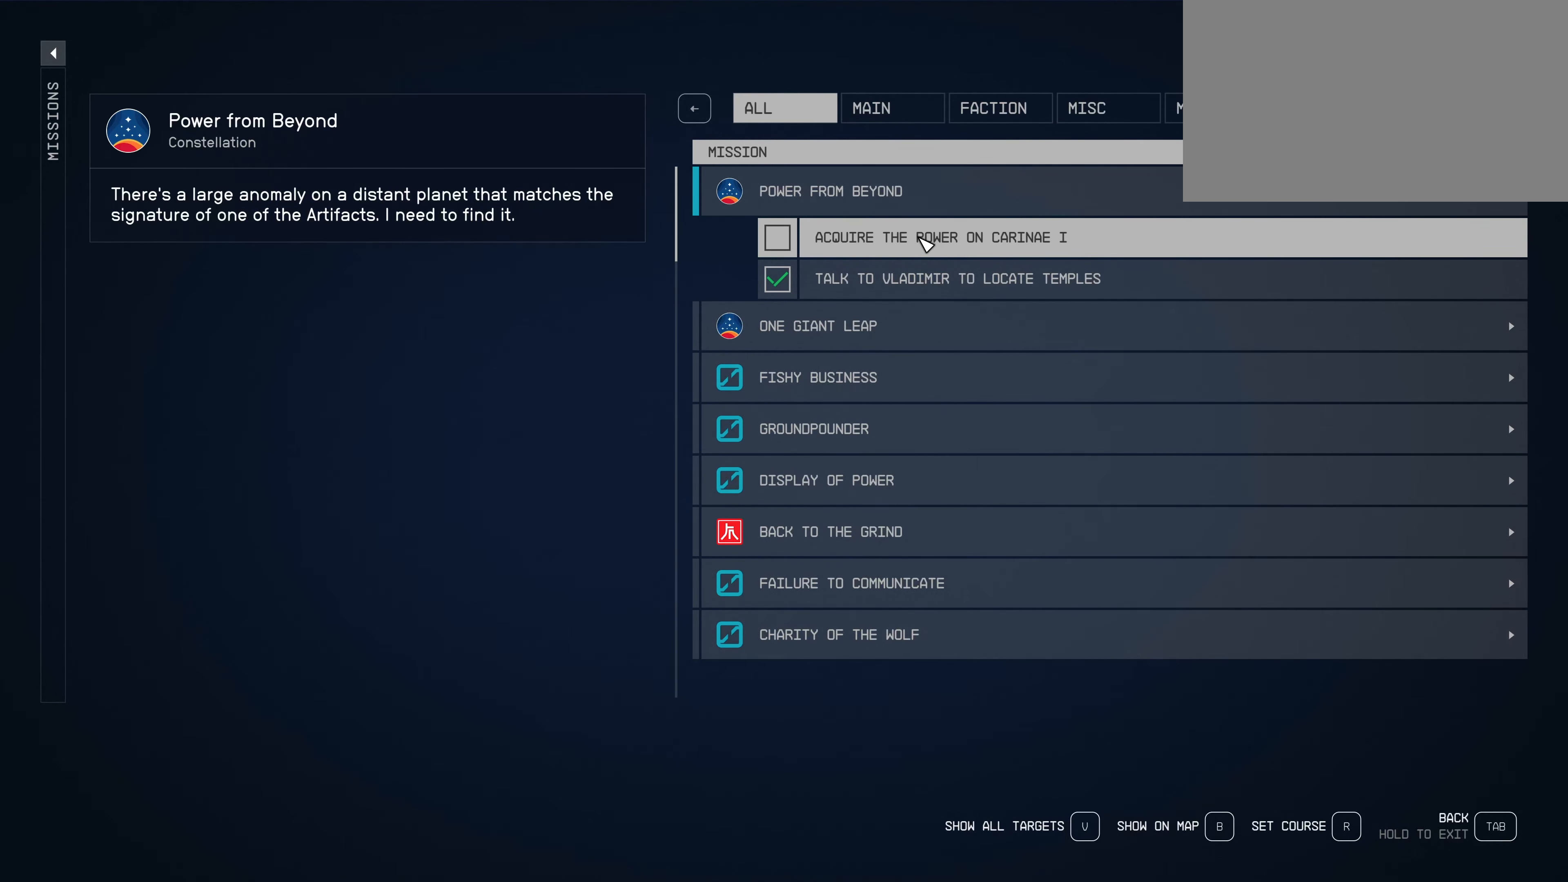
{"keys": [], "mouse": [], "events": []}
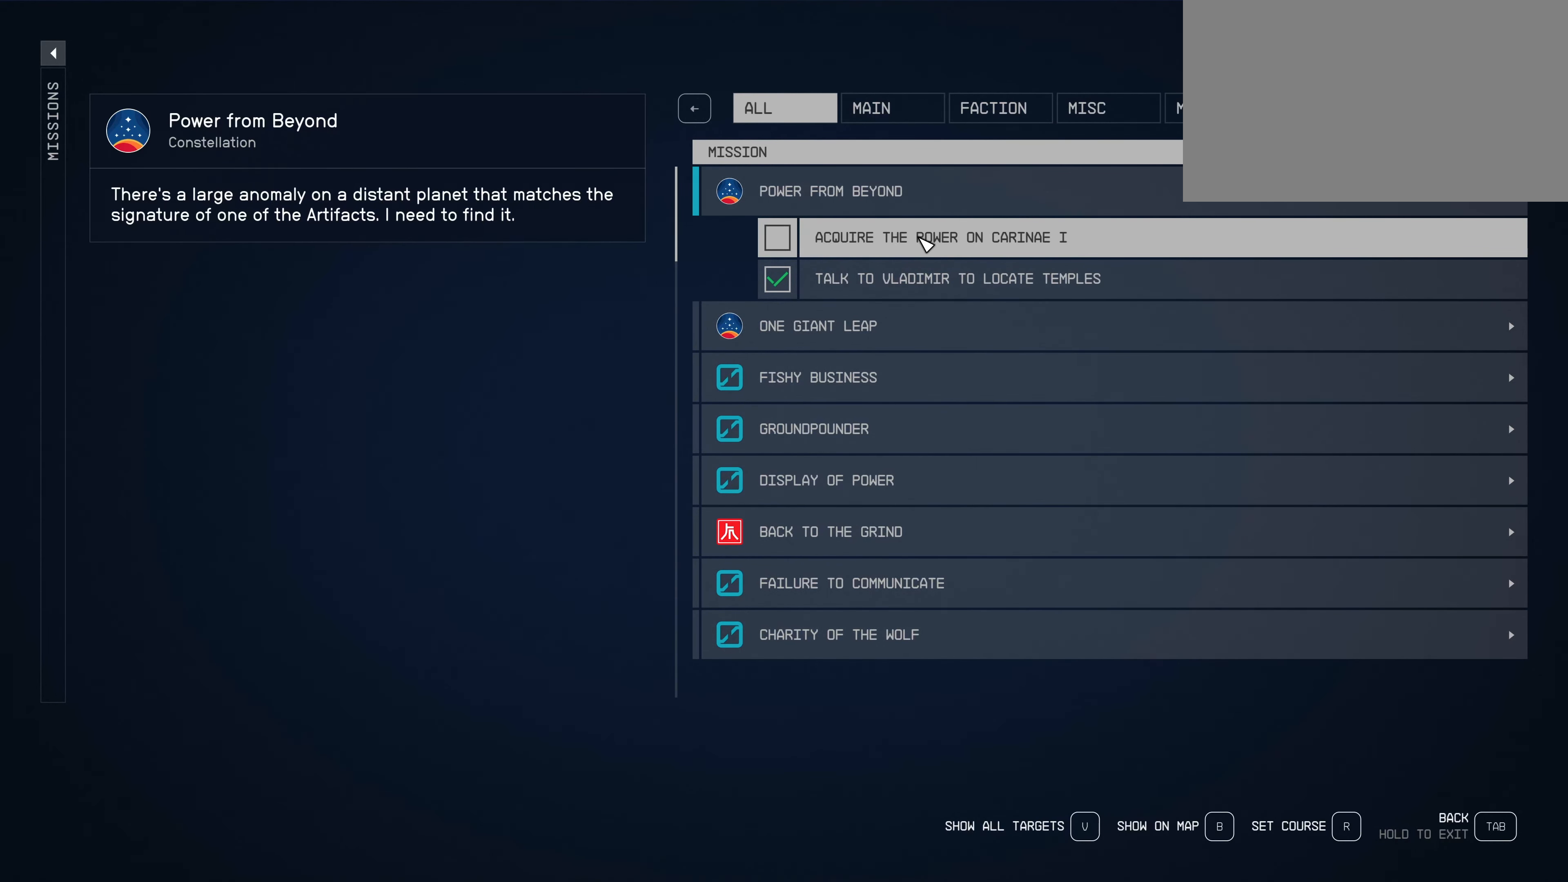
{"keys": [], "mouse": [], "events": []}
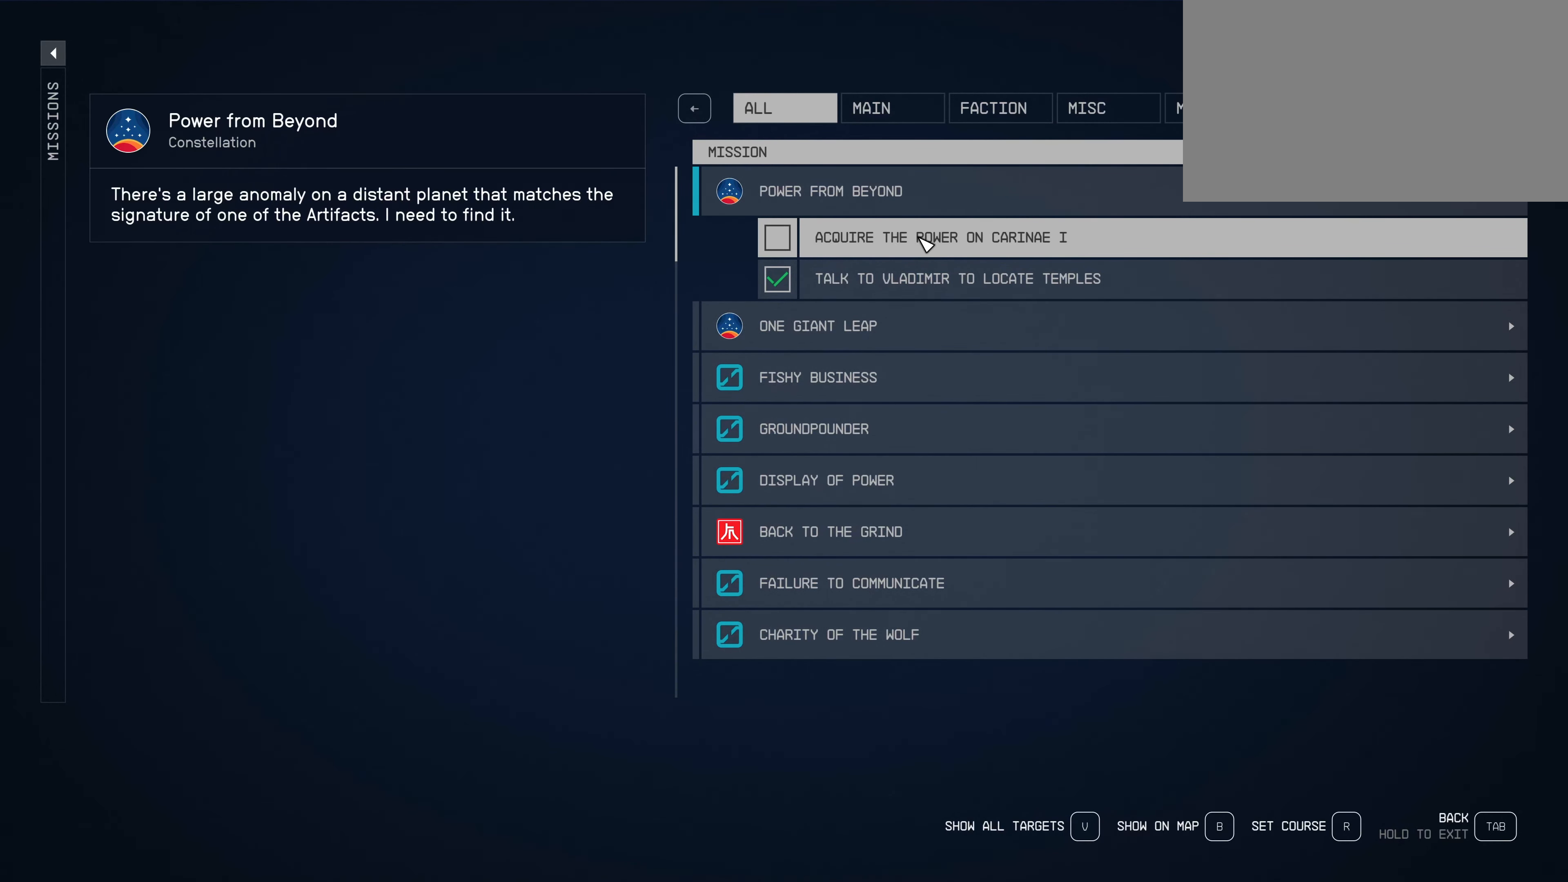
{"keys": [], "mouse": [], "events": []}
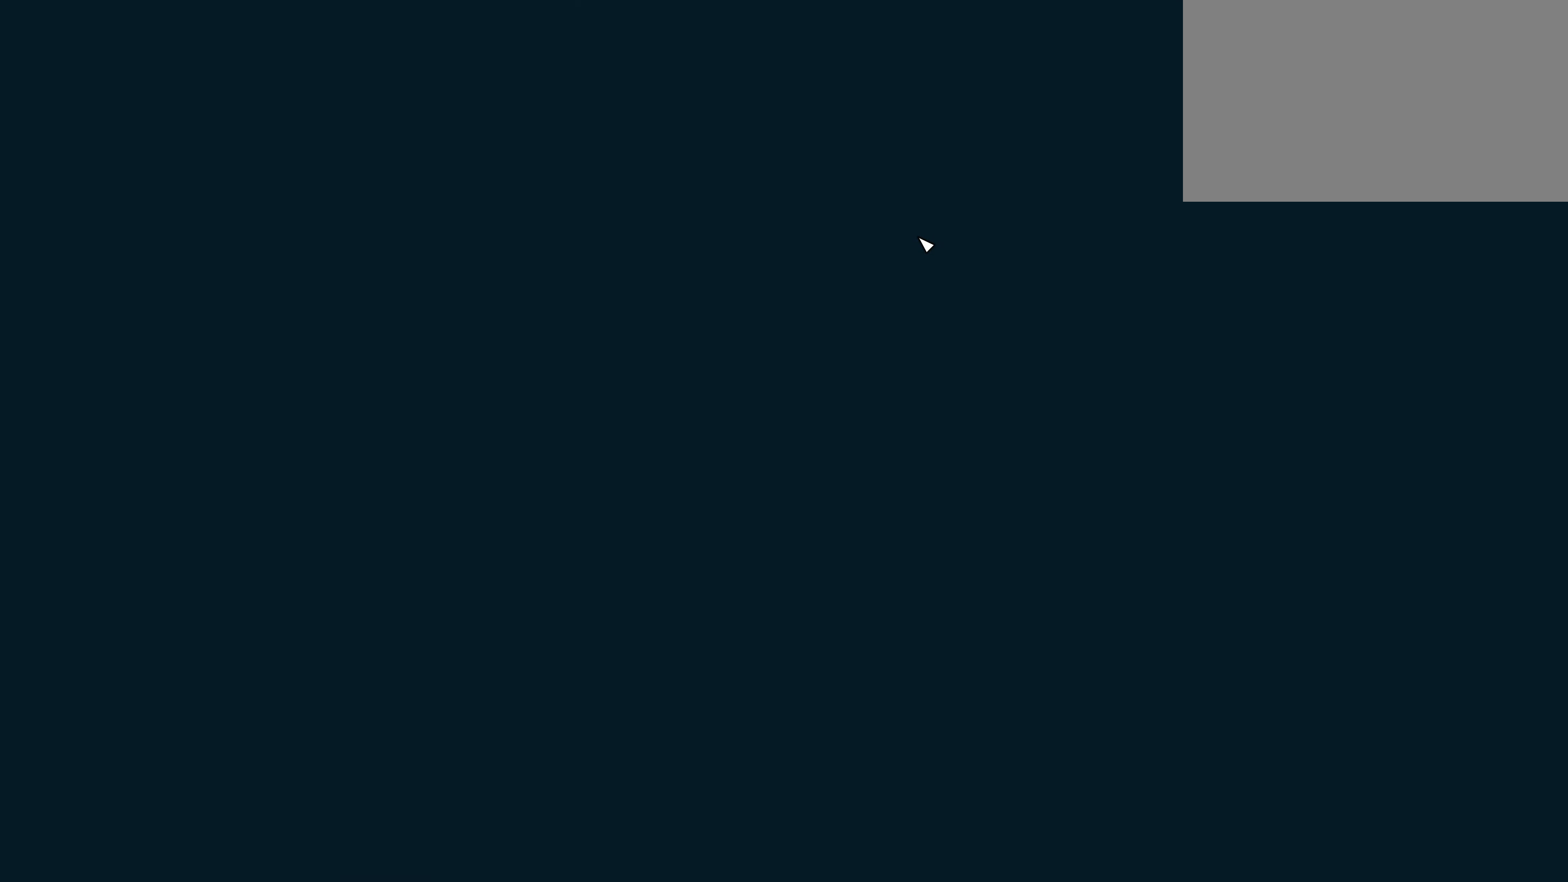
{"keys": [], "mouse": [], "events": []}
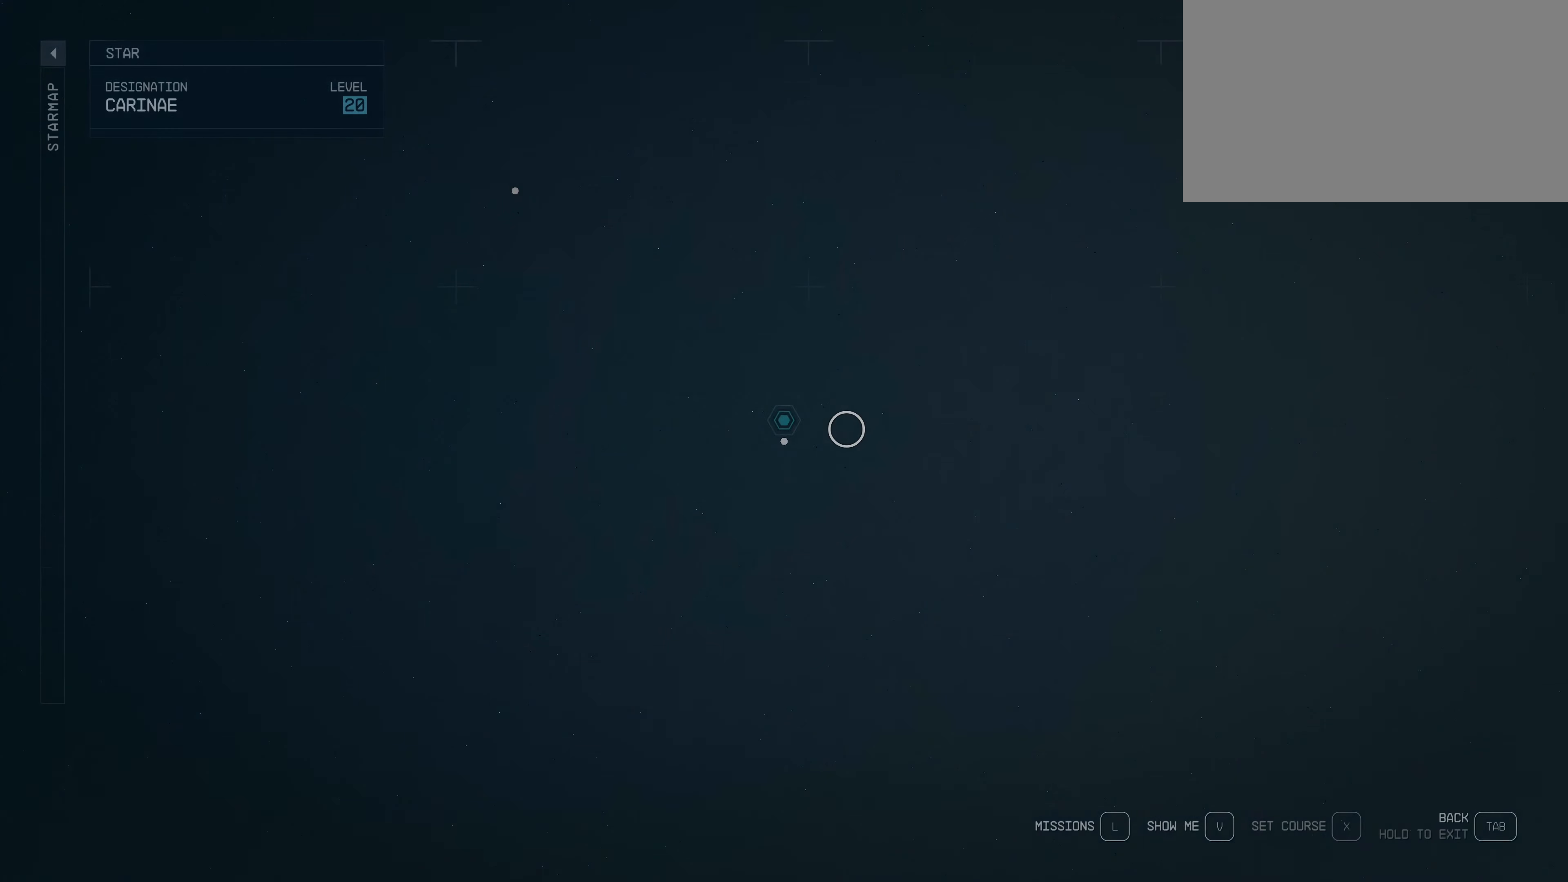
{"keys": [], "mouse": ["left"], "events": [[450, "mouse_left", "down"]]}
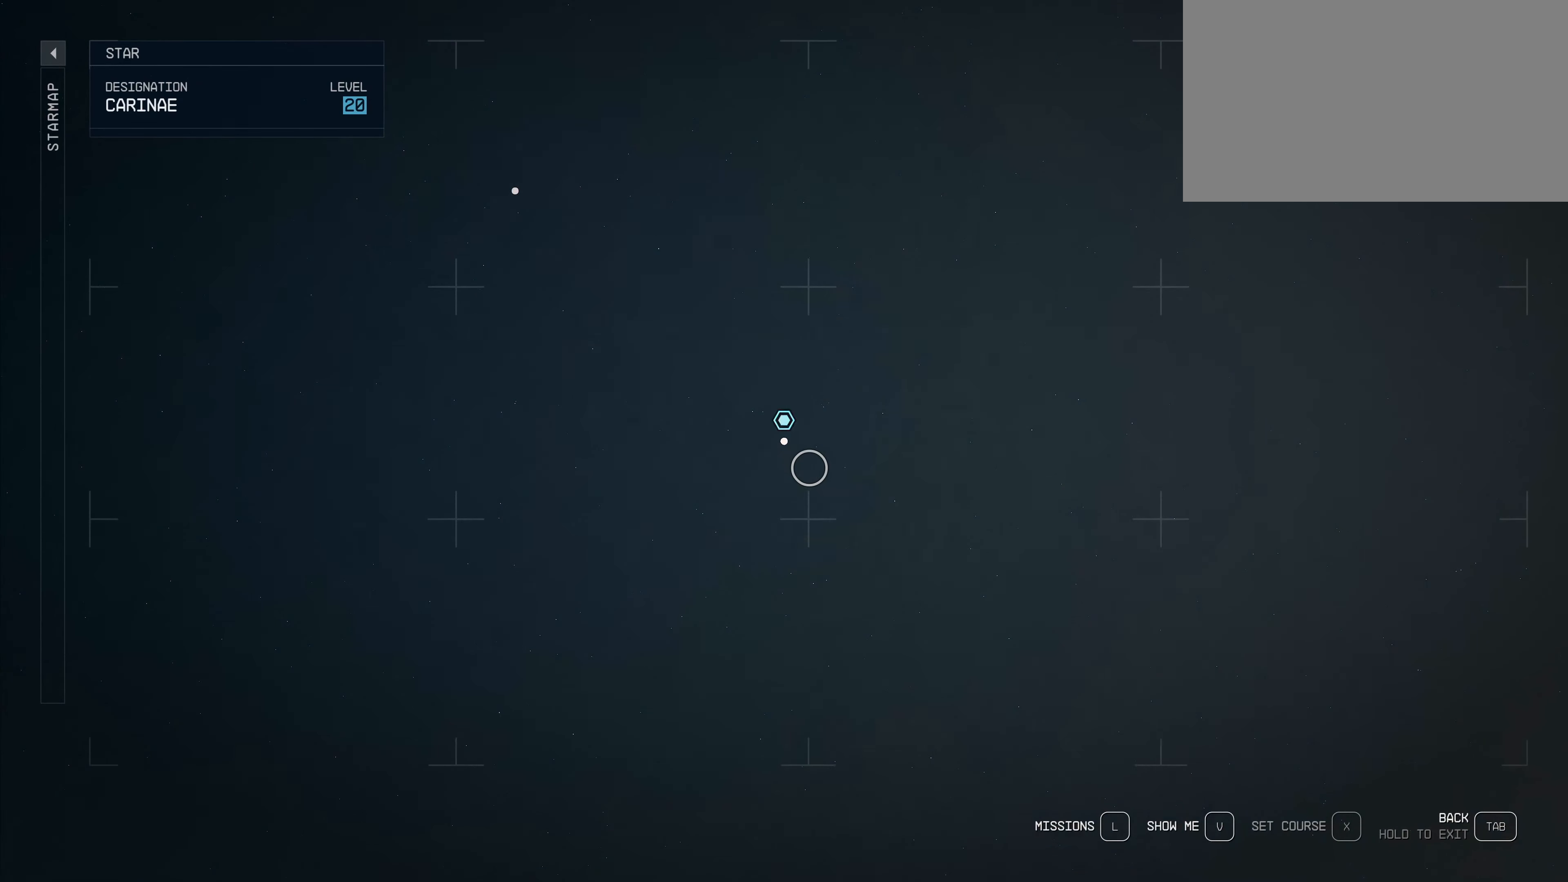
{"keys": [], "mouse": ["left"], "events": []}
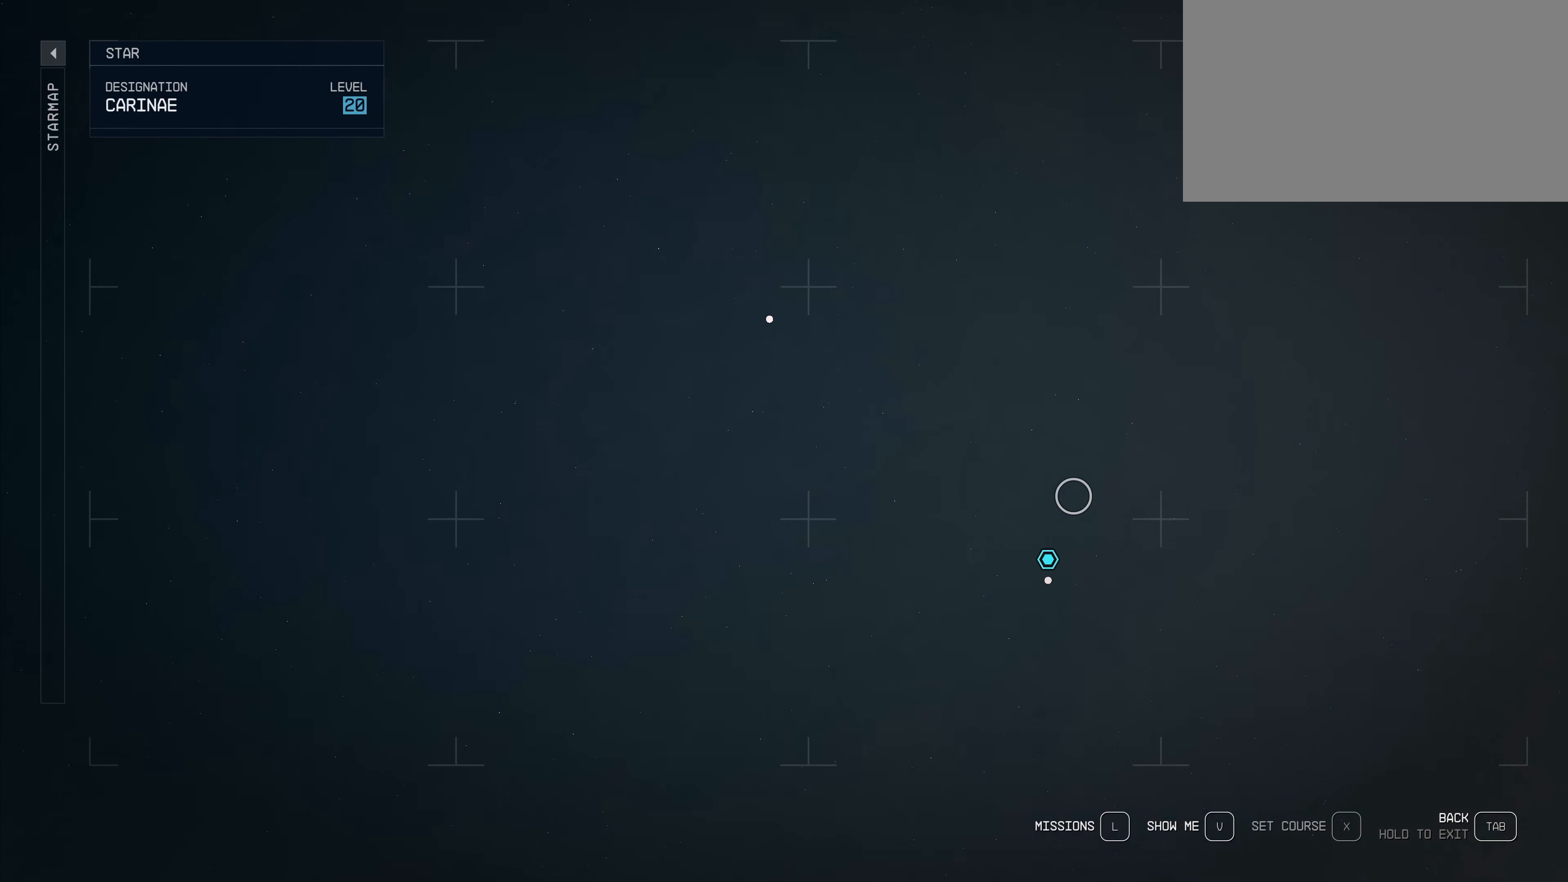
{"keys": [], "mouse": ["left"], "events": []}
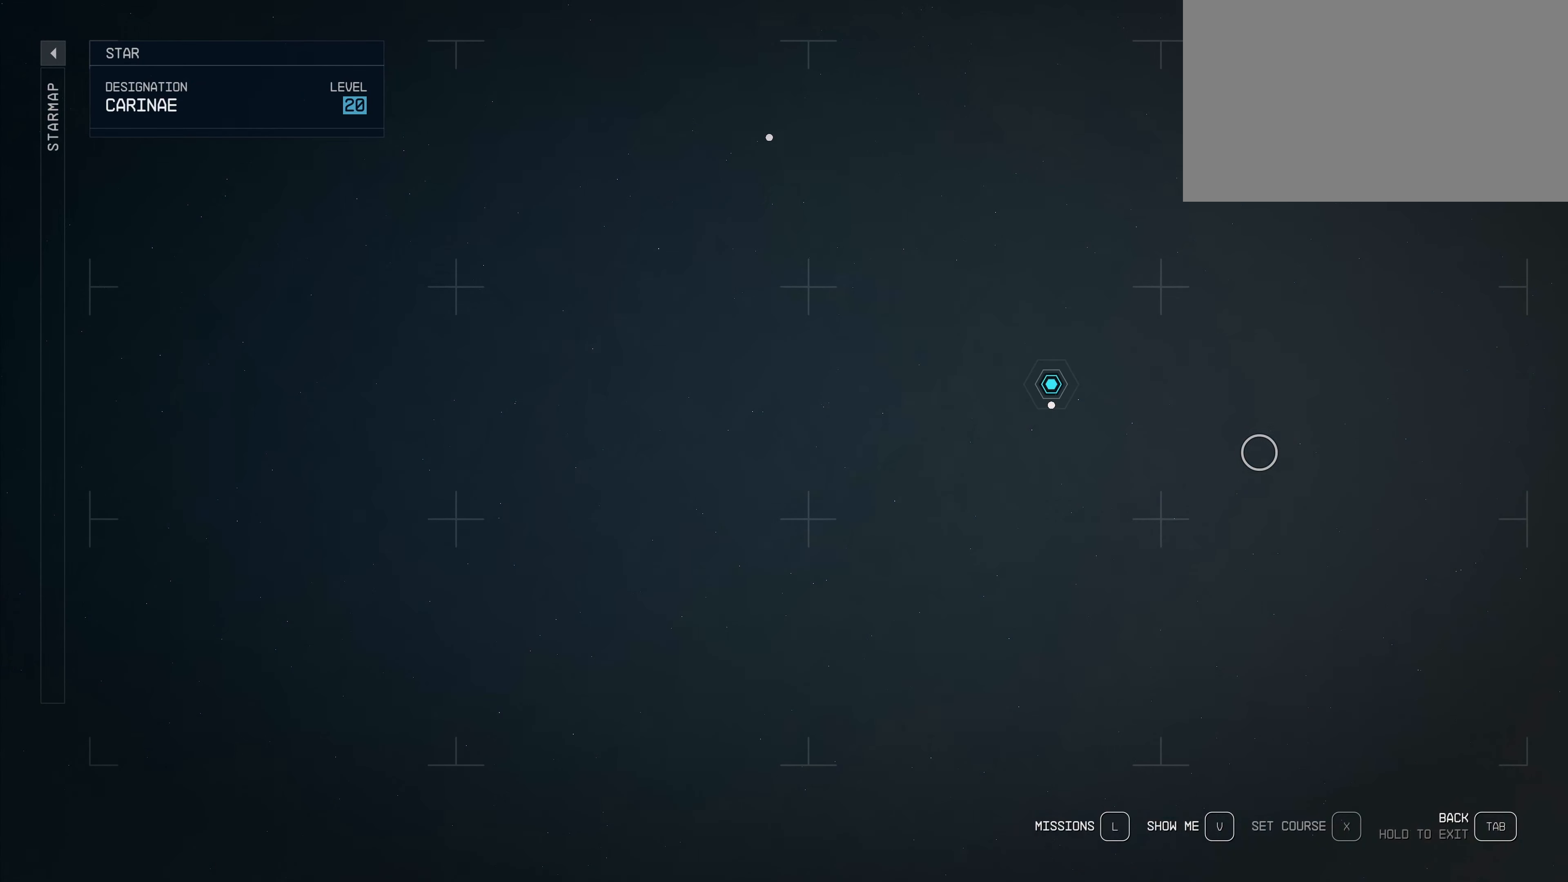
{"keys": [], "mouse": [], "events": [[317, "mouse_left", "up"]]}
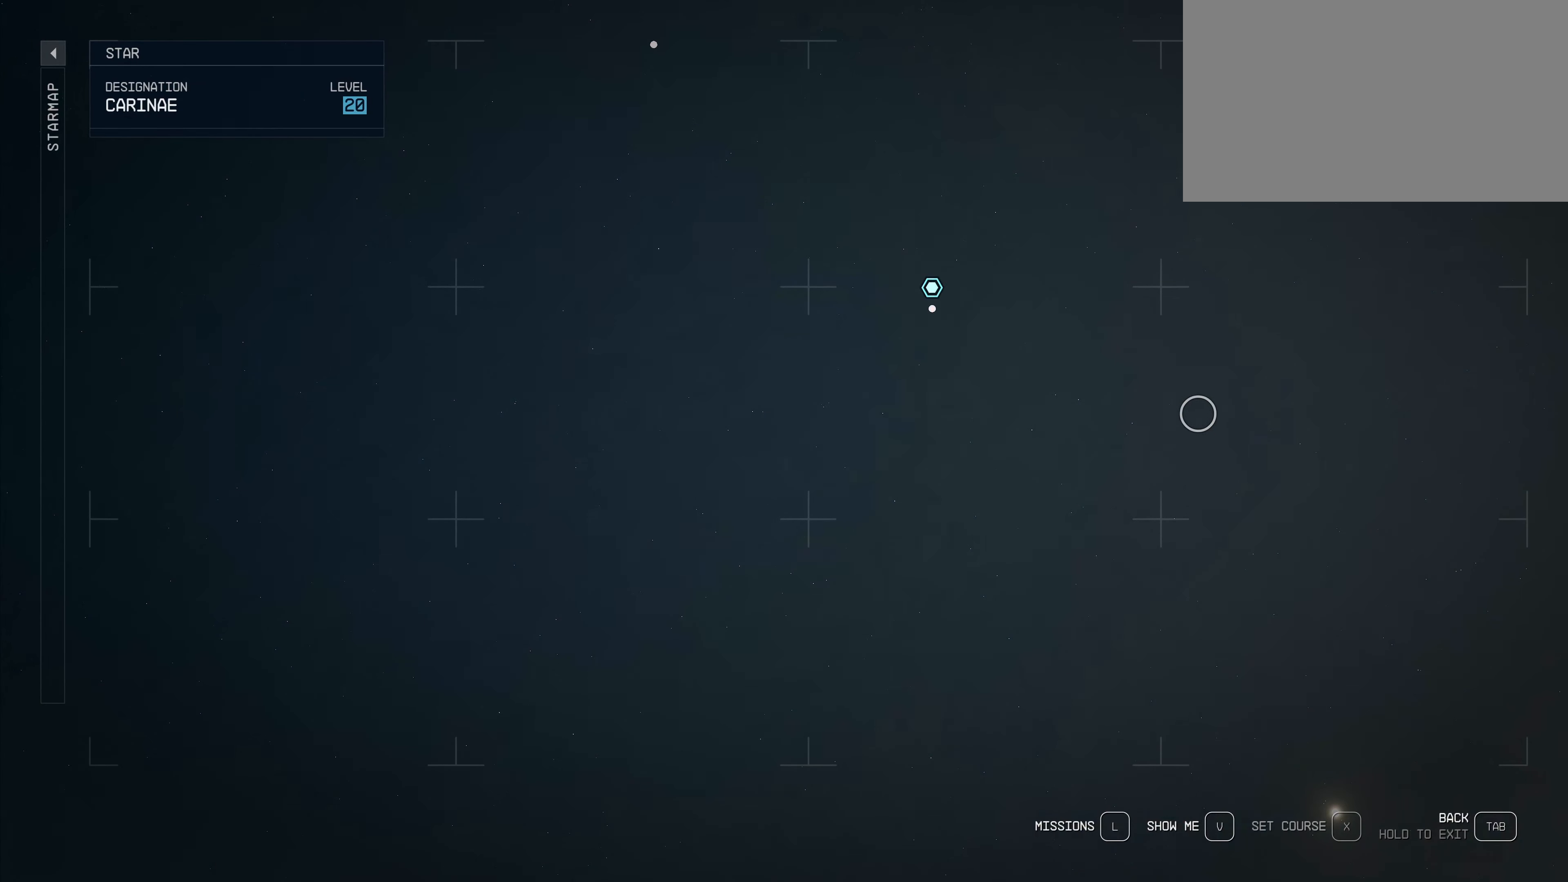
{"keys": [], "mouse": ["wheel"], "events": [[84, "mouse_wheel", "down"], [234, "mouse_wheel", "up"], [467, "mouse_wheel", "down"]]}
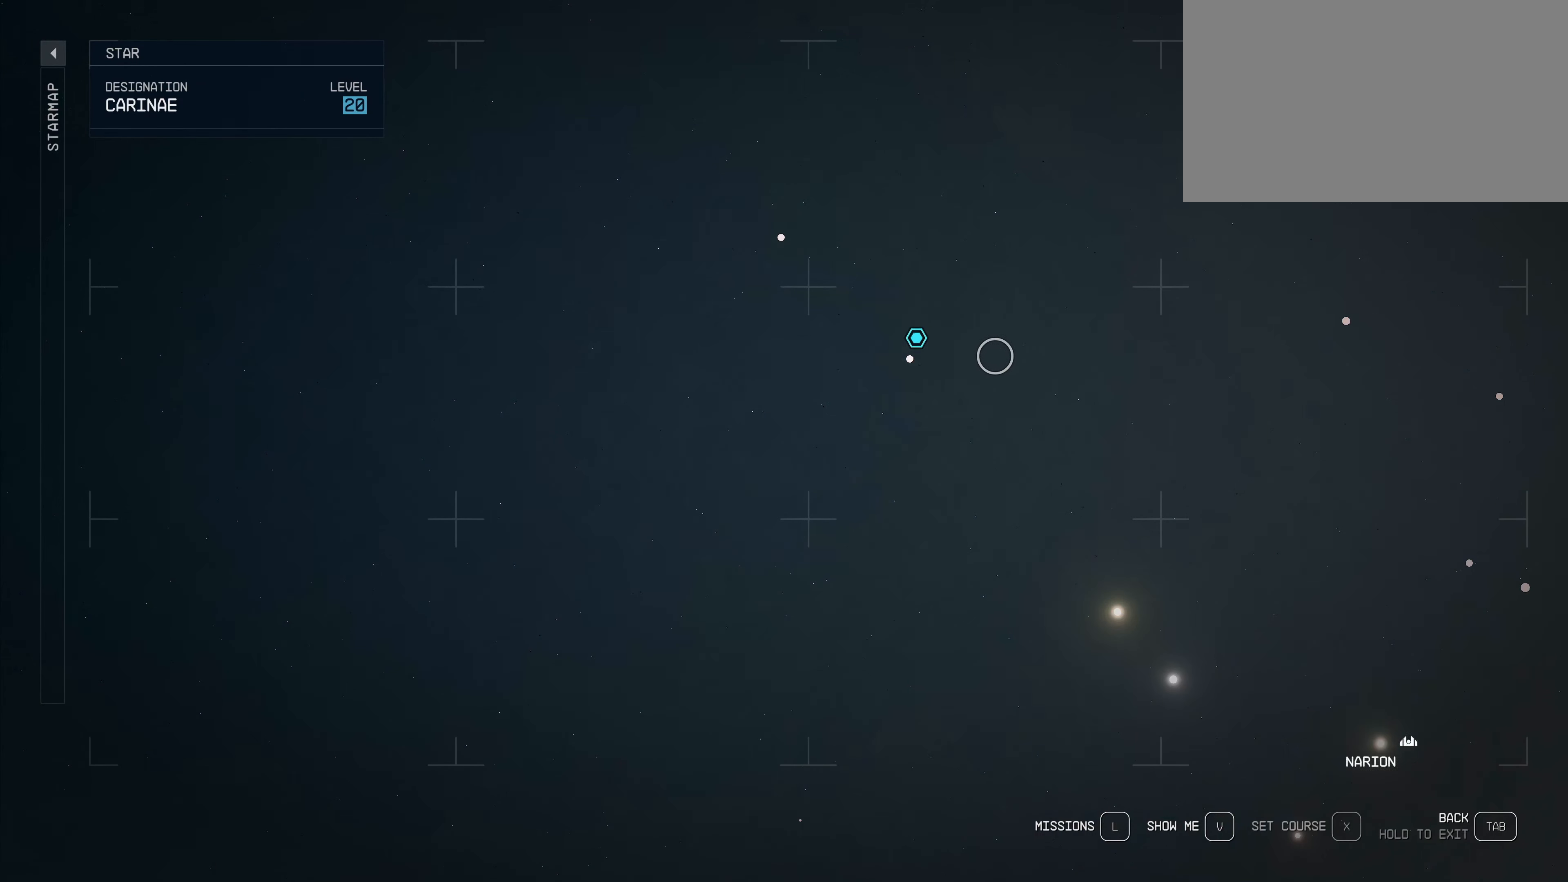
{"keys": [], "mouse": ["wheel"], "events": [[150, "mouse_wheel", "up"], [384, "mouse_wheel", "down"]]}
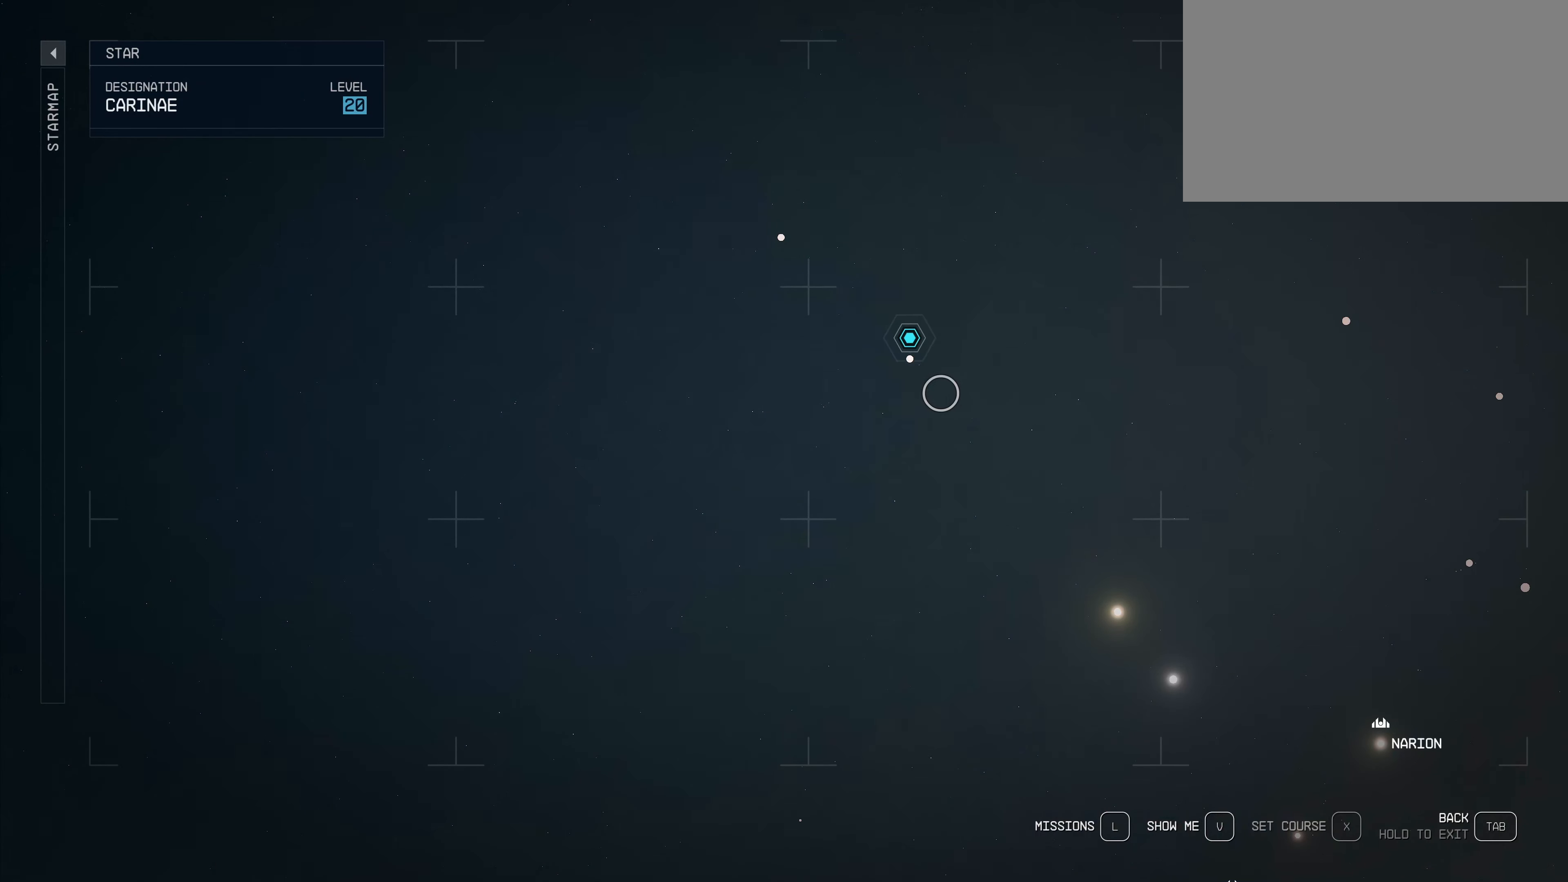
{"keys": [], "mouse": ["left"], "events": [[67, "mouse_wheel", "up"], [400, "mouse_left", "down"]]}
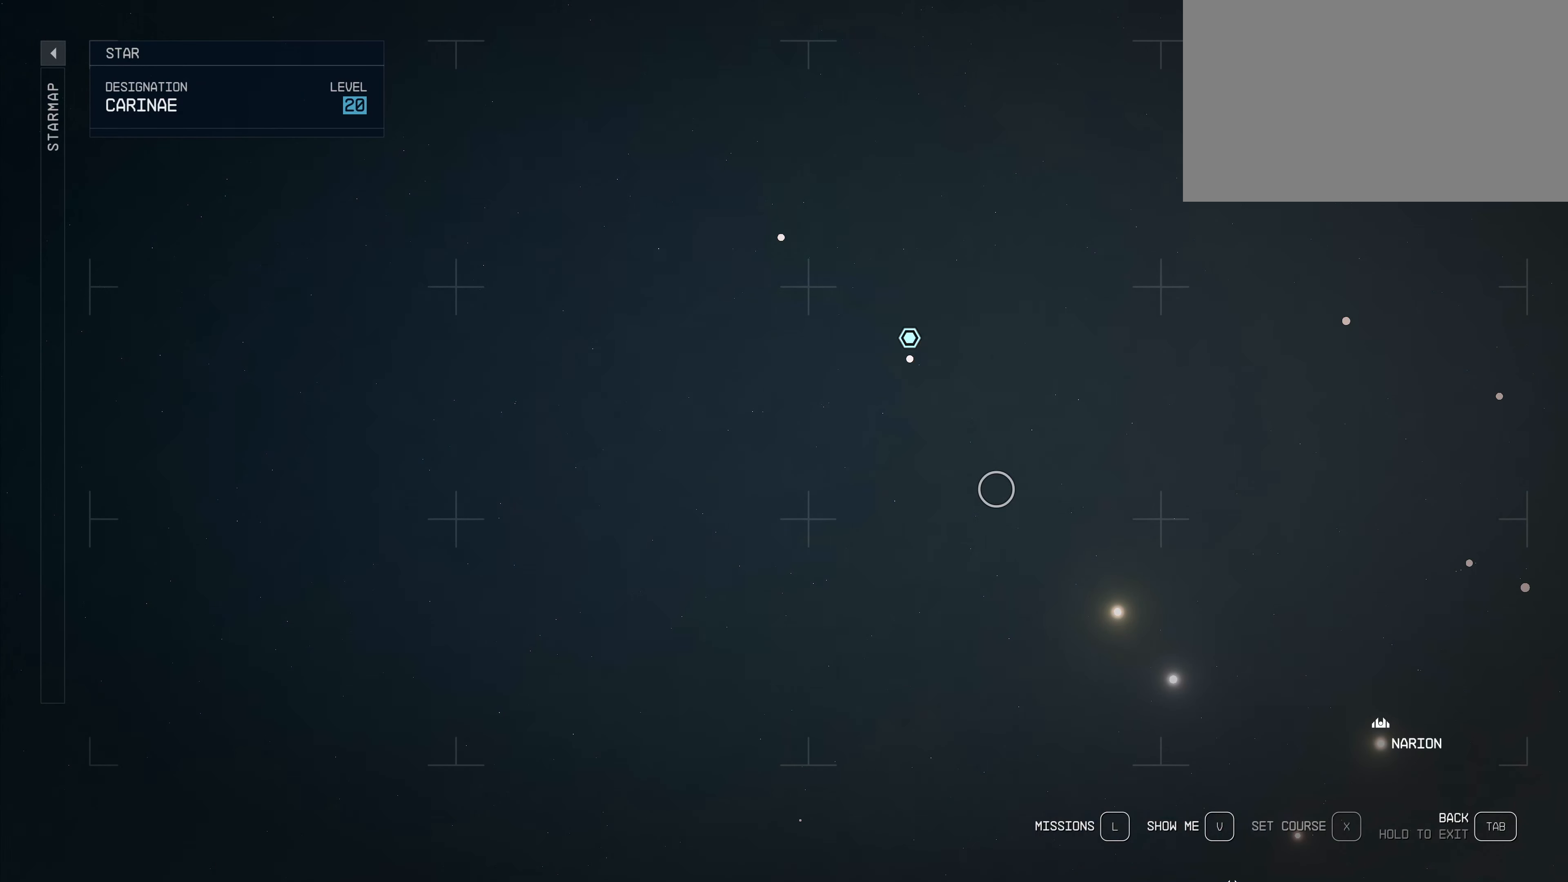
{"keys": [], "mouse": ["left"], "events": []}
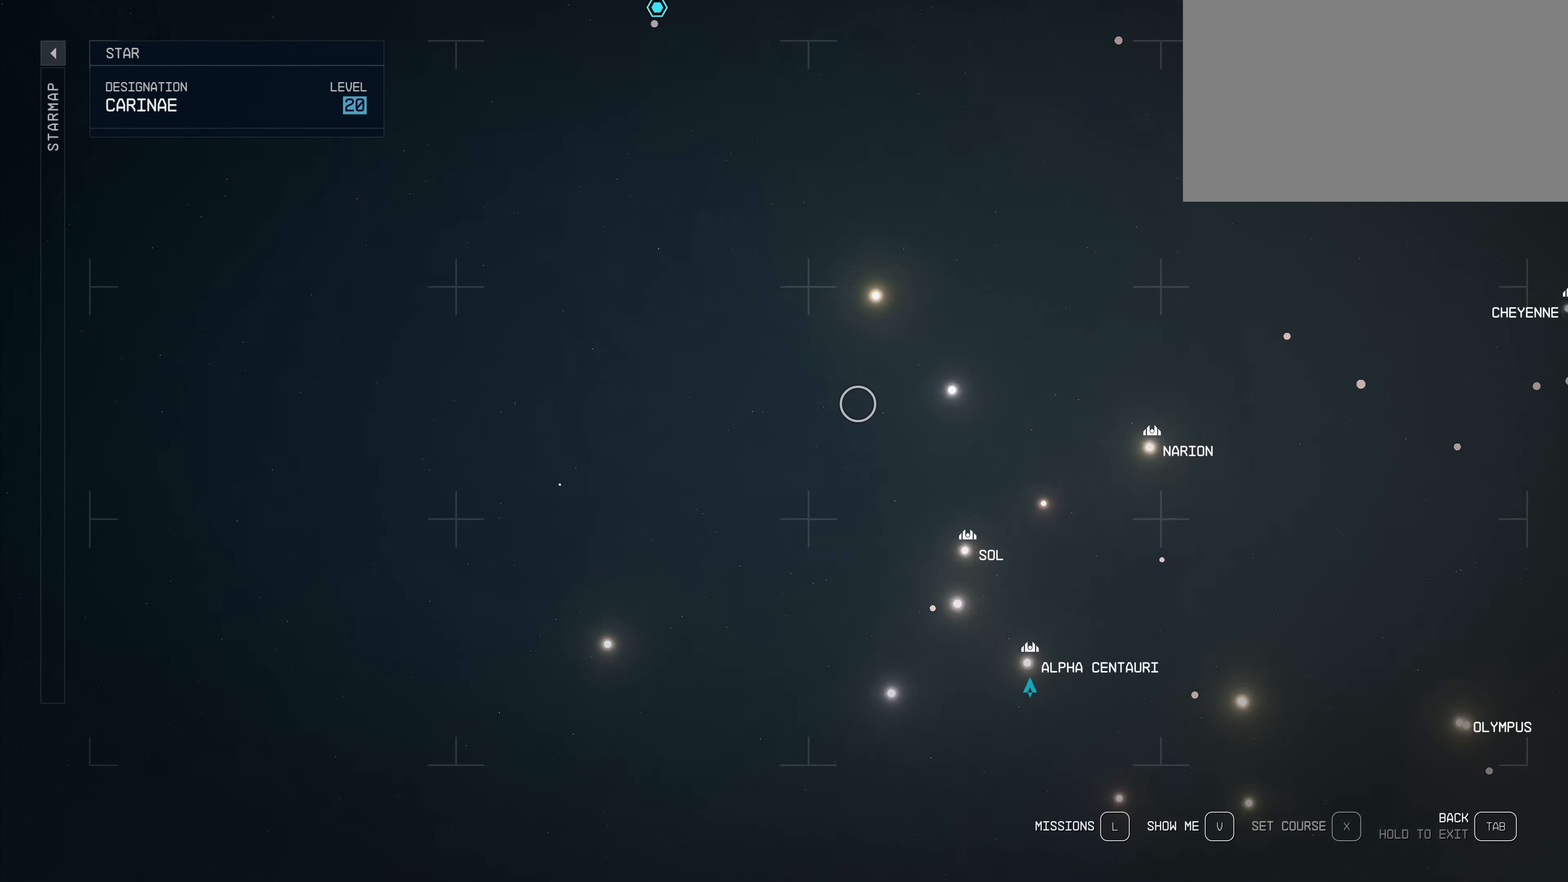
{"keys": [], "mouse": [], "events": [[250, "mouse_left", "up"]]}